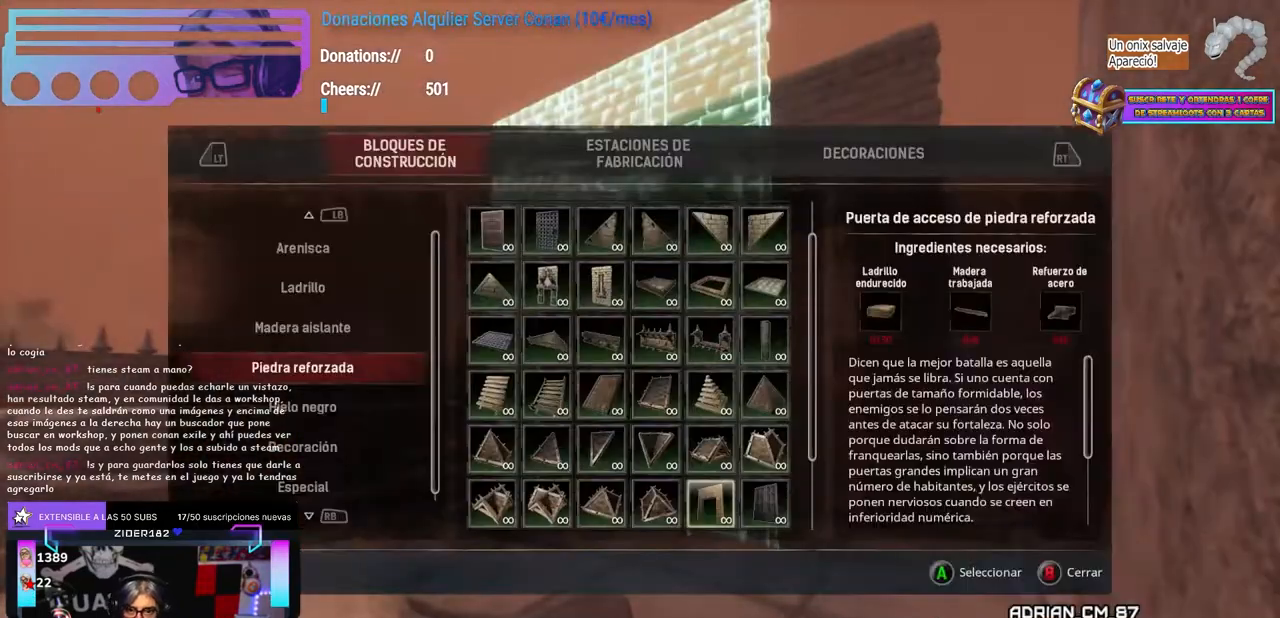
Gameplay with a controller (Xbox layout); each line is a JSON object with the inputs held at the frame after it (dt_ms = milliseconds from this image to that frame). "events" lists button and stick changes between this image and that frame as [ms after this image, input, new state], when the widget could be followed in between. Not read: B R3 START.
{"dt_ms": 500, "buttons": [], "left_stick": "center", "right_stick": "center", "events": []}
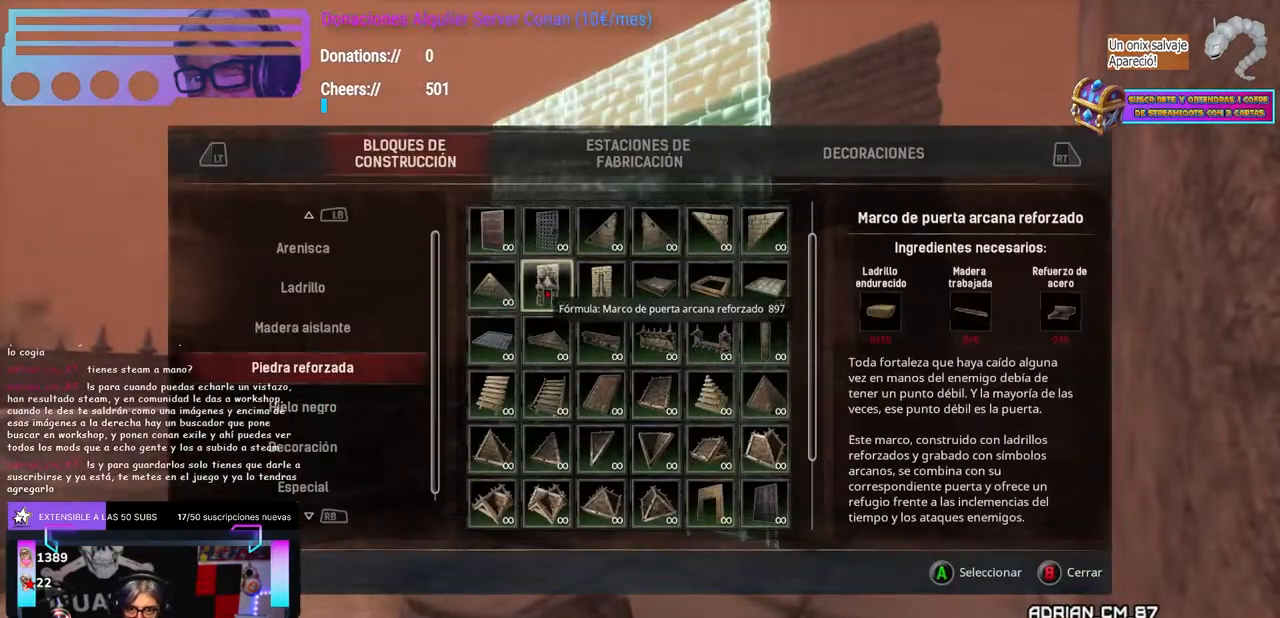
{"dt_ms": 500, "buttons": [], "left_stick": "center", "right_stick": "left", "events": [[83, "left_stick", "up-left"], [150, "left_stick", "up"], [233, "right_stick", "down-right"], [350, "left_stick", "center"], [417, "right_stick", "center"], [500, "right_stick", "left"]]}
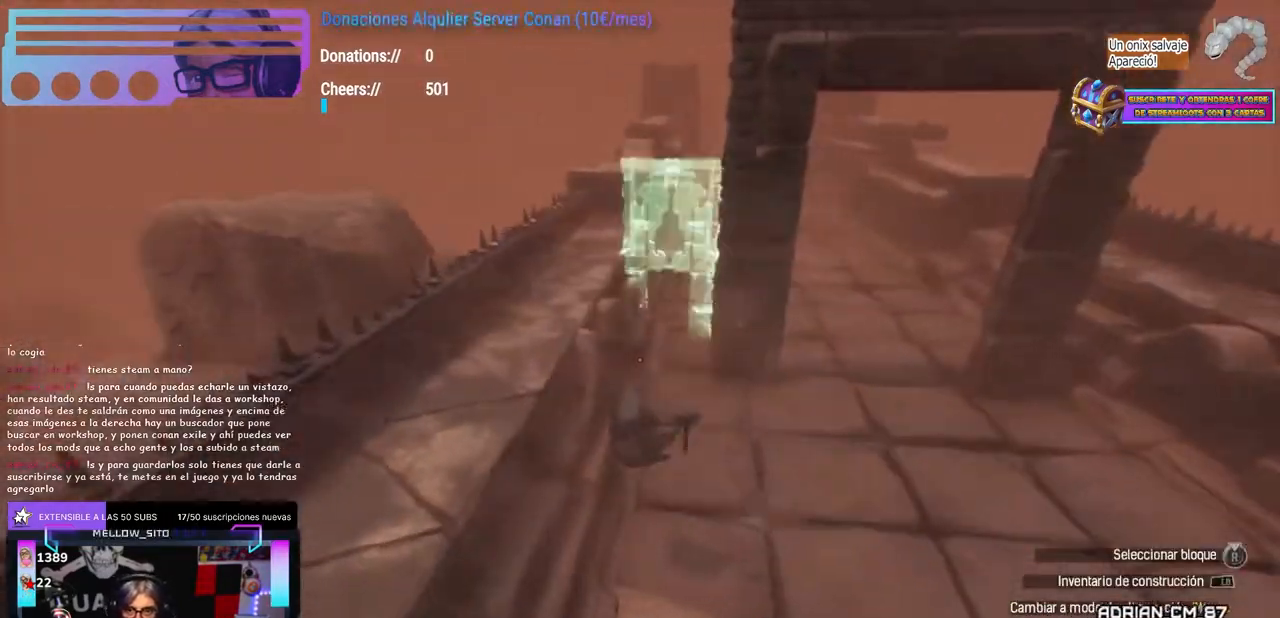
{"dt_ms": 500, "buttons": ["L2"], "left_stick": "center", "right_stick": "center", "events": [[50, "right_stick", "center"], [317, "right_stick", "up-left"], [467, "right_stick", "center"], [483, "L2", "down"]]}
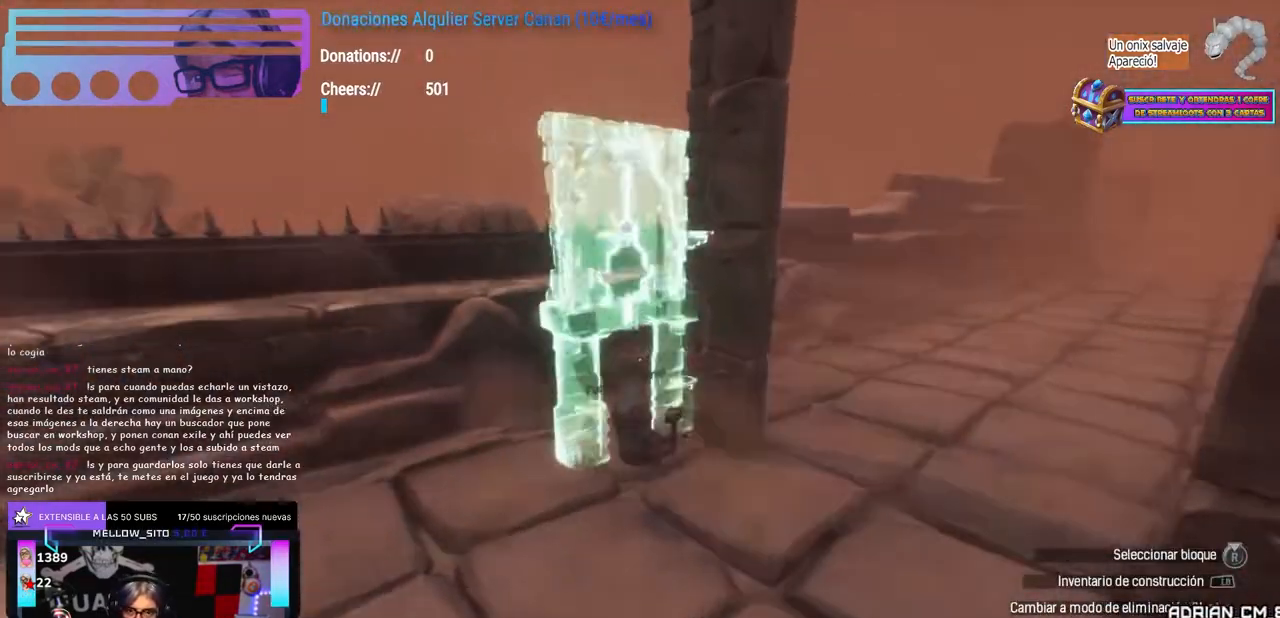
{"dt_ms": 500, "buttons": [], "left_stick": "center", "right_stick": "right", "events": [[17, "L2", "up"], [33, "right_stick", "up-right"], [100, "right_stick", "center"], [117, "left_stick", "up"], [183, "left_stick", "center"], [333, "right_stick", "up-right"], [417, "right_stick", "right"], [433, "left_stick", "left"], [483, "left_stick", "center"]]}
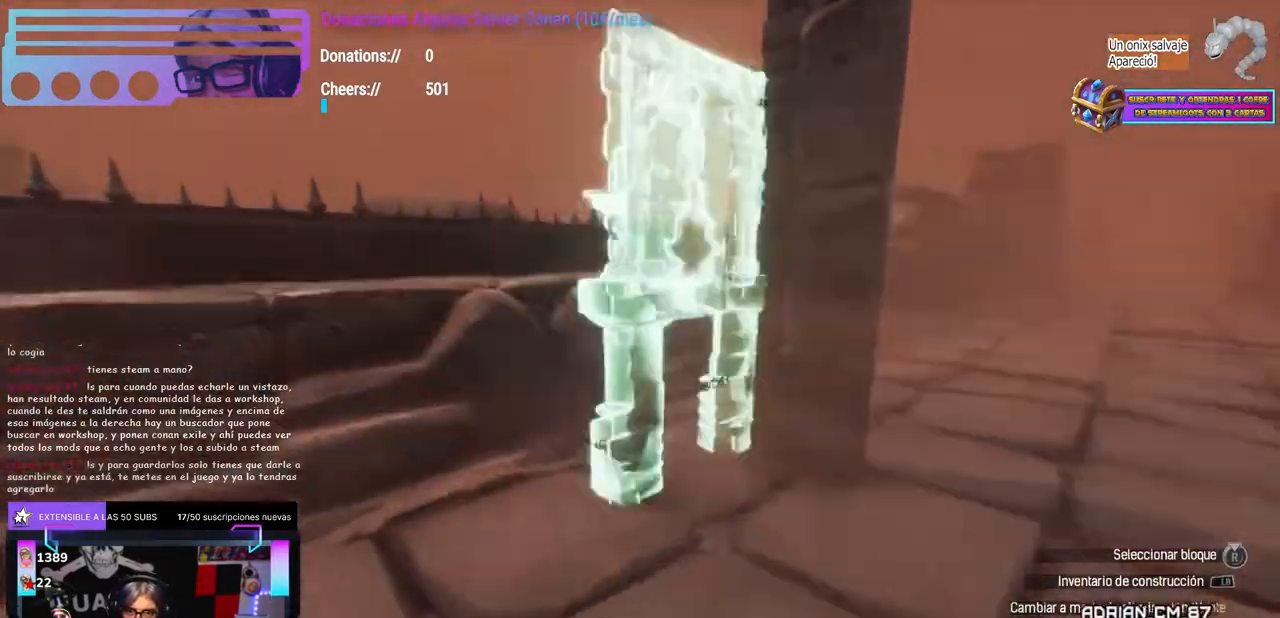
{"dt_ms": 1000, "buttons": [], "left_stick": "center", "right_stick": "center", "events": [[83, "right_stick", "down-right"], [100, "left_stick", "left"], [150, "L2", "down"], [167, "L2", "up"], [217, "left_stick", "center"], [450, "right_stick", "center"], [517, "right_stick", "up-left"], [800, "right_stick", "center"]]}